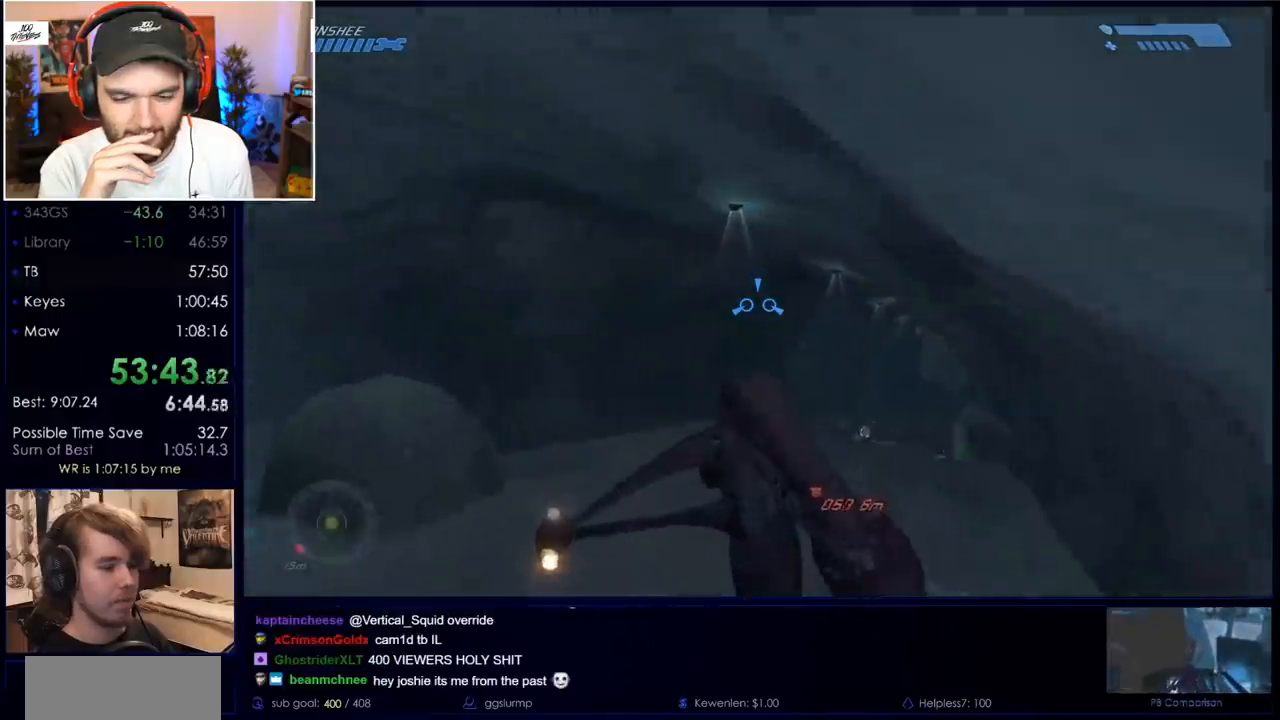
Gameplay with keyboard and mouse; each line is a JSON object with the keys and mouse buttons held at the frame after it. "events" lists presses ("down") and releases ("up") of "a", "c", "ctrl", "d", "down", "e", "f", "q", "r", "return", "s", "space", "up", "w", "x", "z", "mouse_left", "mouse_wheel", "mouse_right", "mouse_mb4" and "mouse_mb5" between this image and that frame as [ms after this image, input, new state], when the widget could be followed in between. "mouse_left", "mouse_wheel", "mouse_right", "mouse_mb4", "mouse_mb5" = the "left", "wheel", "right", "mb4", "mb5" buttons of the "mouse" list. No other keys are recorded. "wheel" means that the mouse wheel is clicked or scrolled. Mouse movement is not recorded.
{"keys": ["w"], "mouse": [], "events": []}
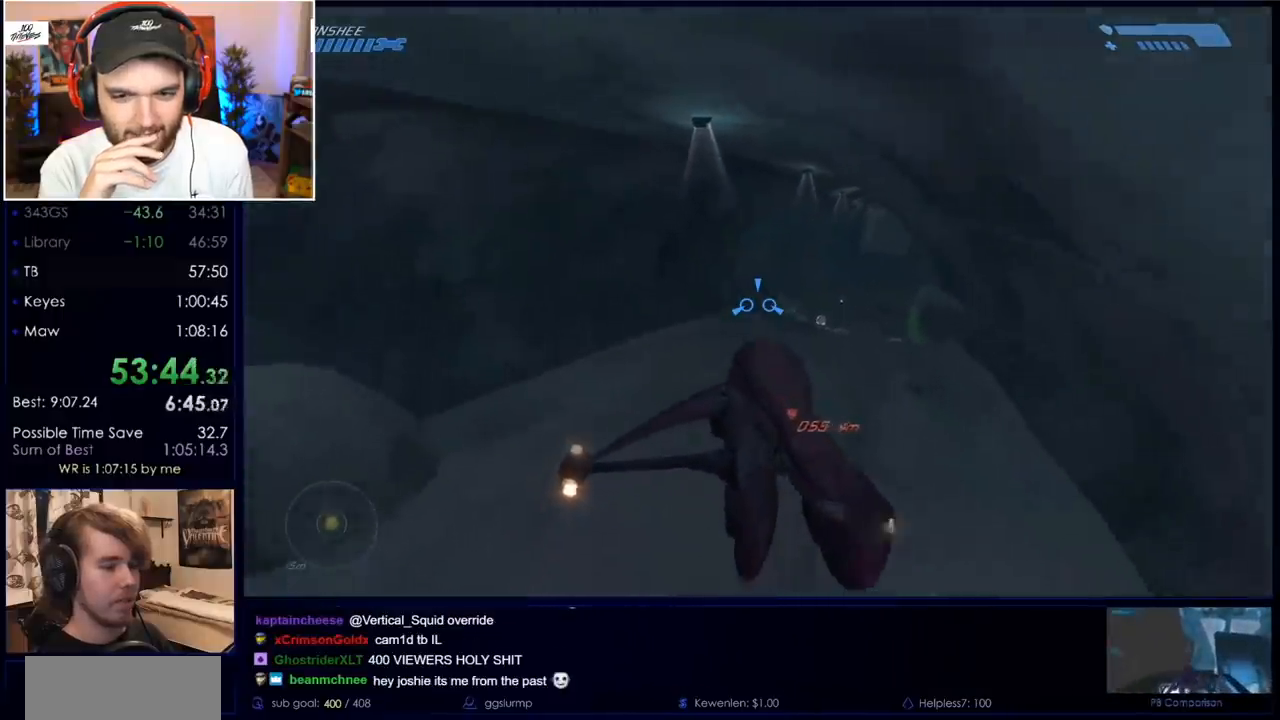
{"keys": ["w"], "mouse": [], "events": []}
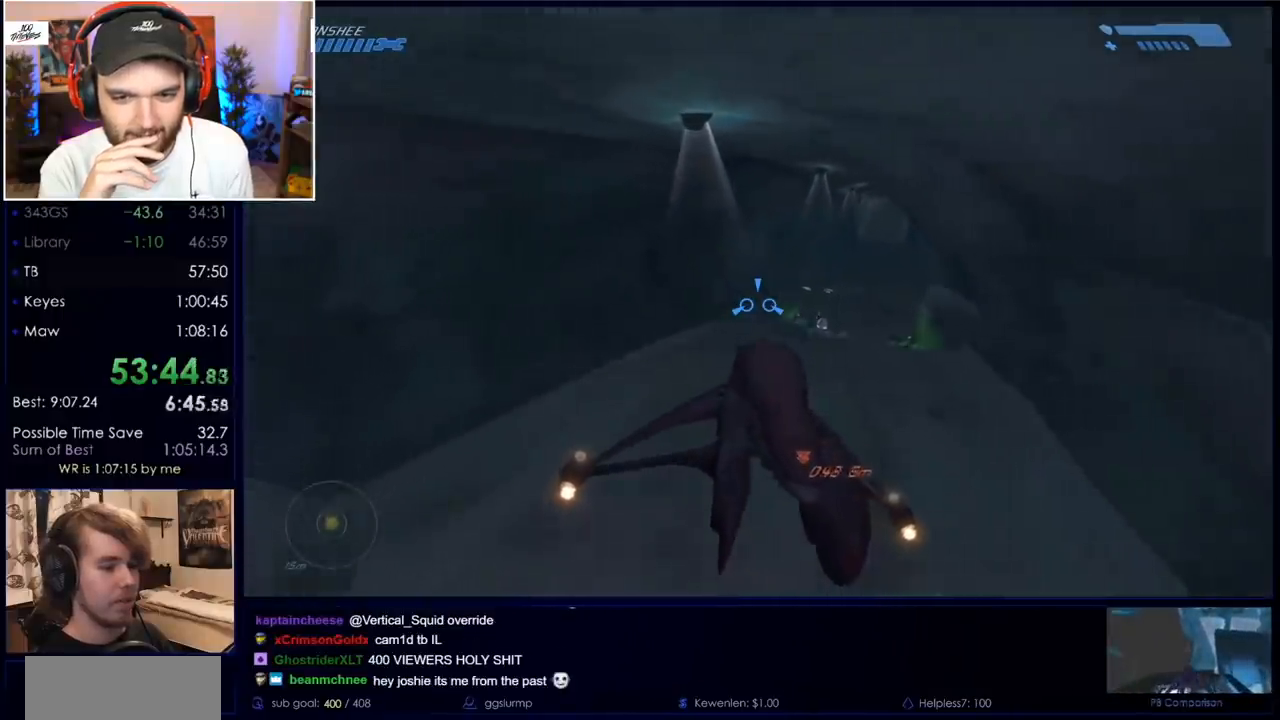
{"keys": ["w"], "mouse": [], "events": []}
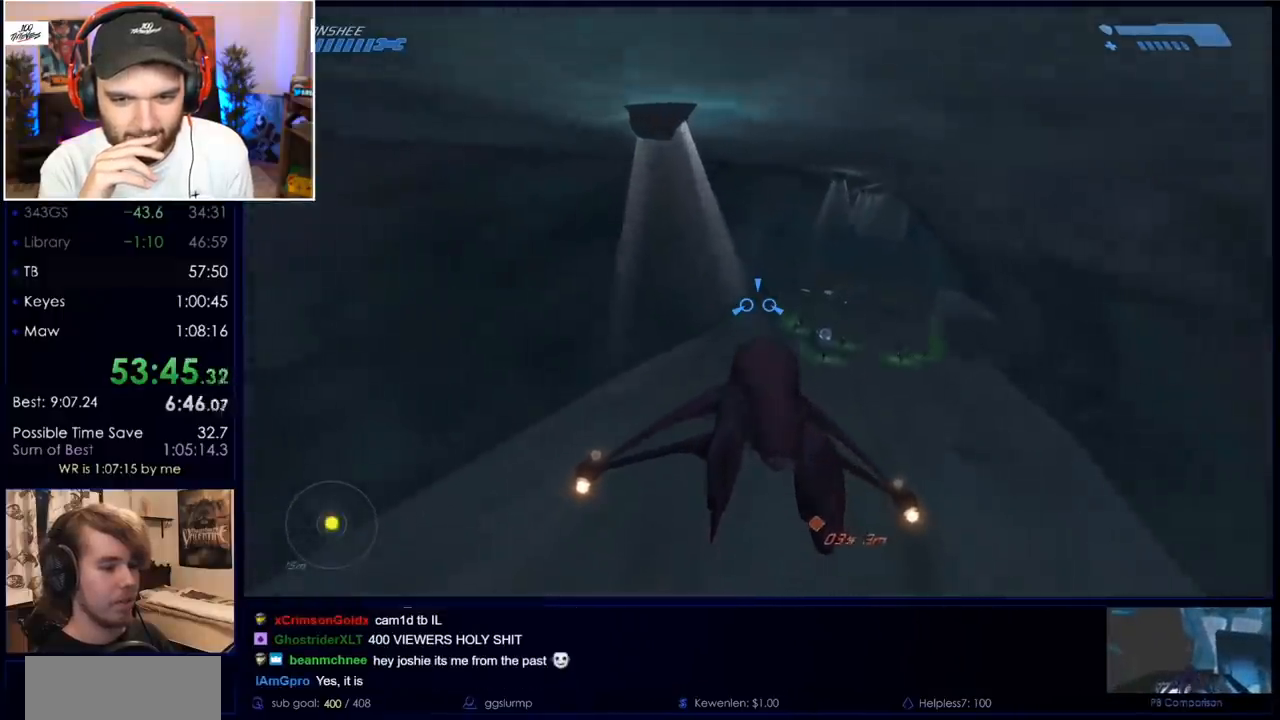
{"keys": ["w"], "mouse": [], "events": []}
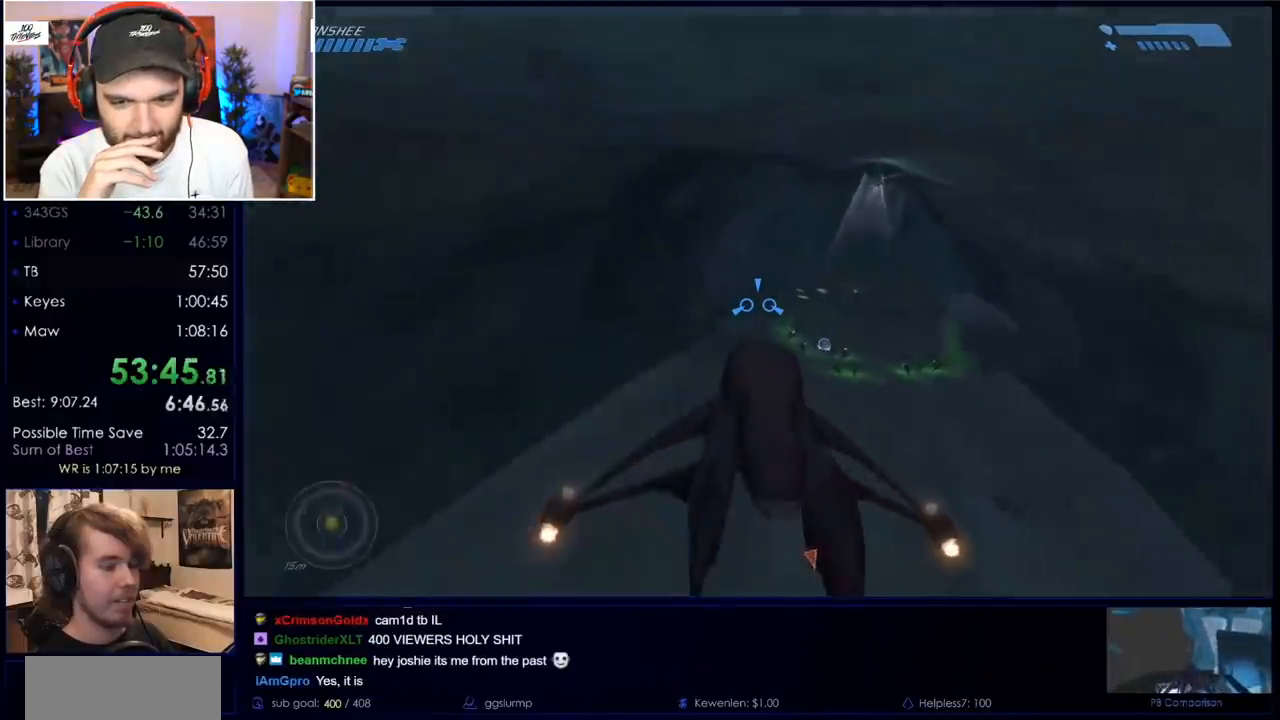
{"keys": ["w"], "mouse": [], "events": []}
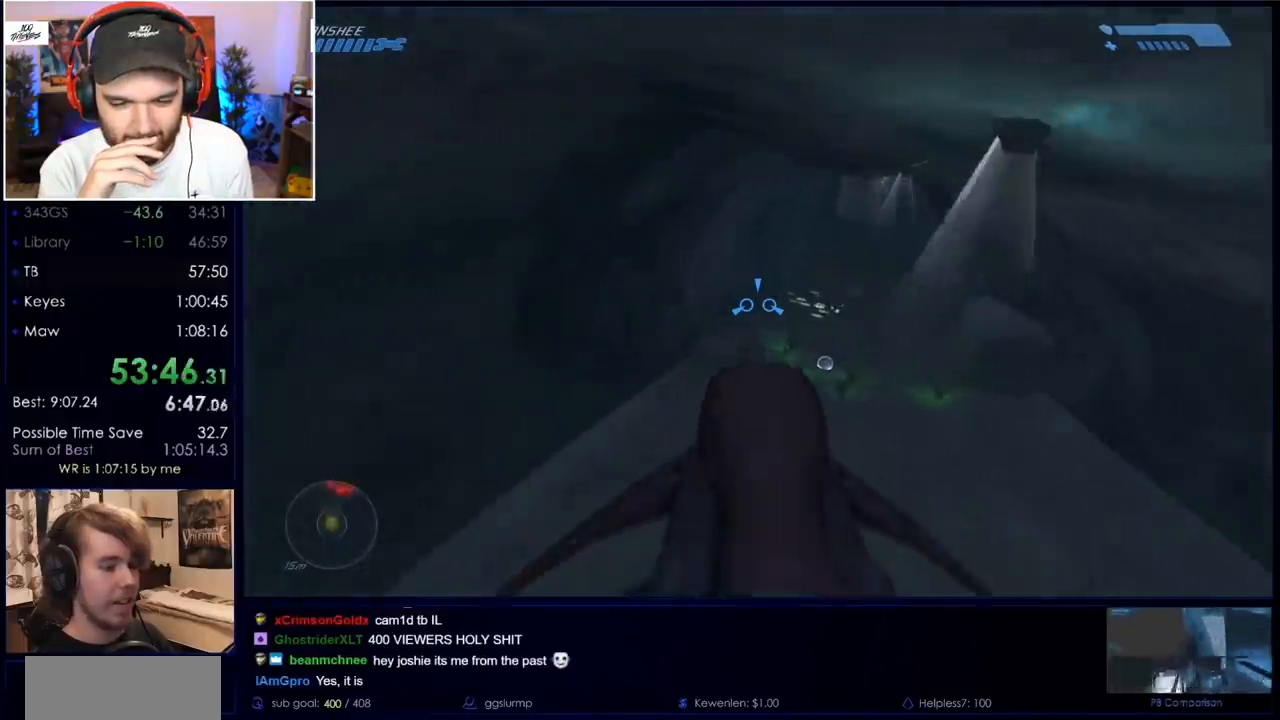
{"keys": ["w"], "mouse": [], "events": []}
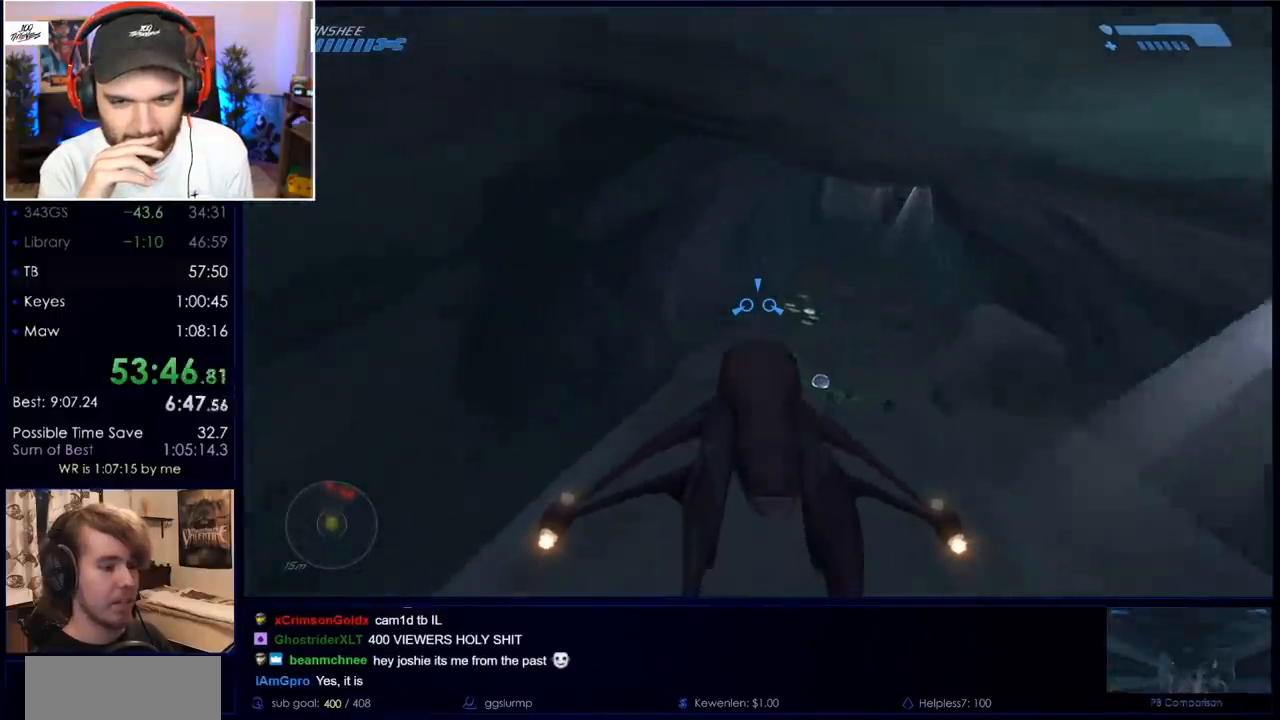
{"keys": ["w"], "mouse": [], "events": []}
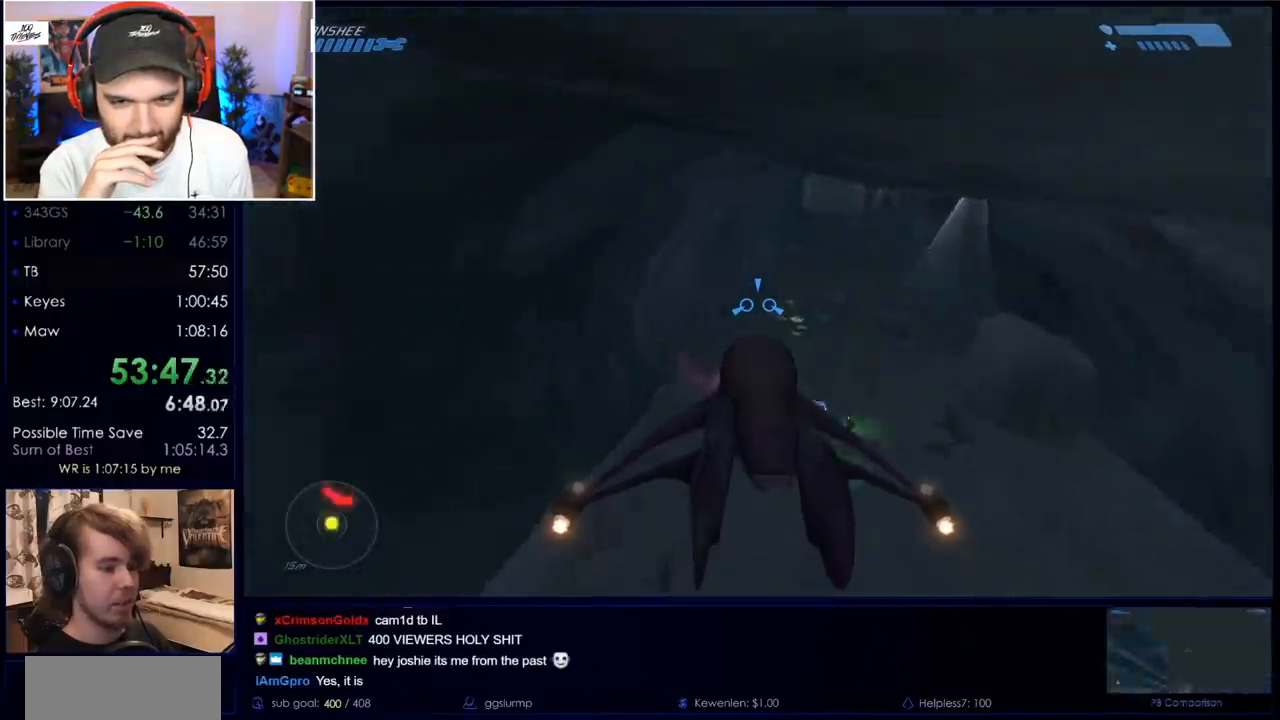
{"keys": ["w"], "mouse": [], "events": []}
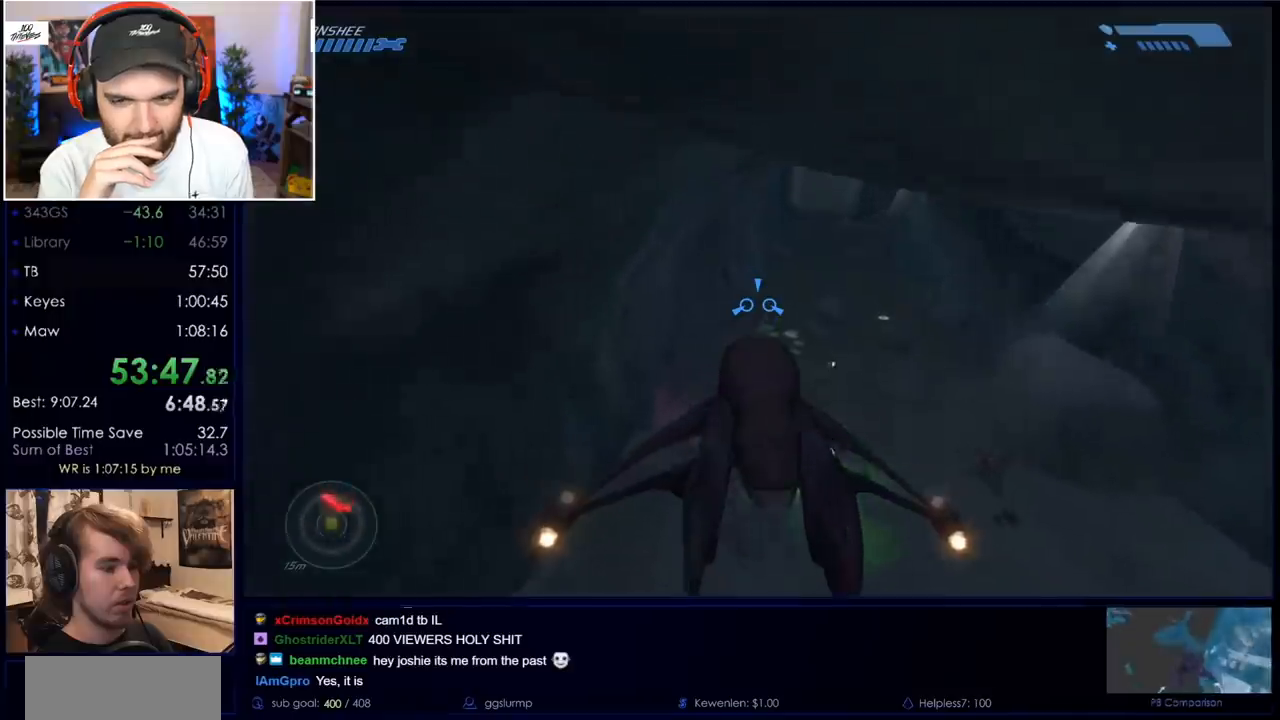
{"keys": ["w"], "mouse": [], "events": []}
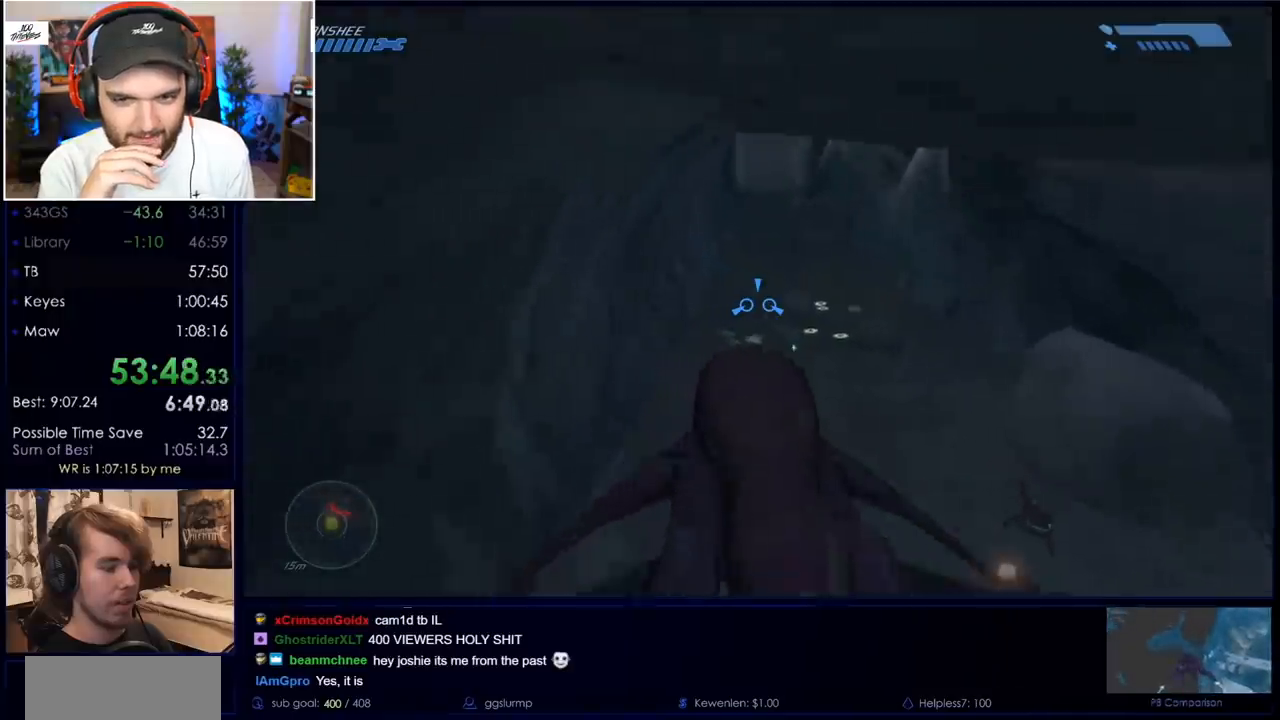
{"keys": ["w"], "mouse": [], "events": []}
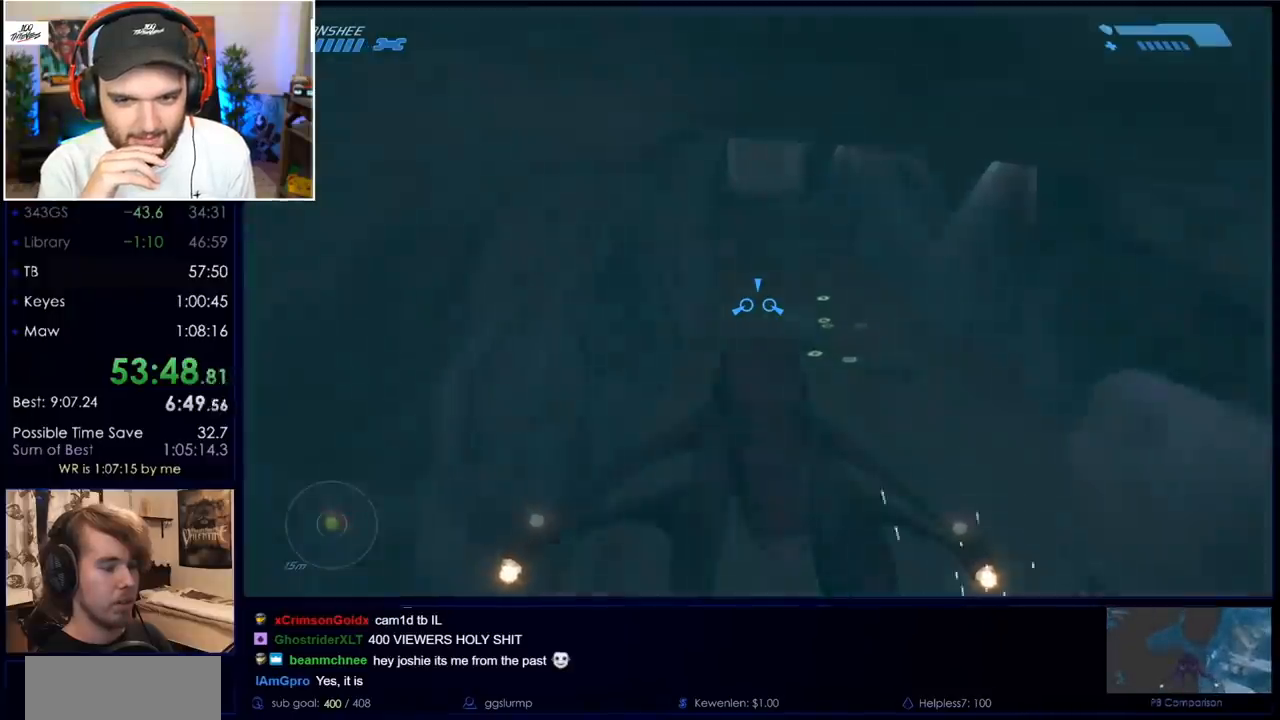
{"keys": ["w"], "mouse": [], "events": []}
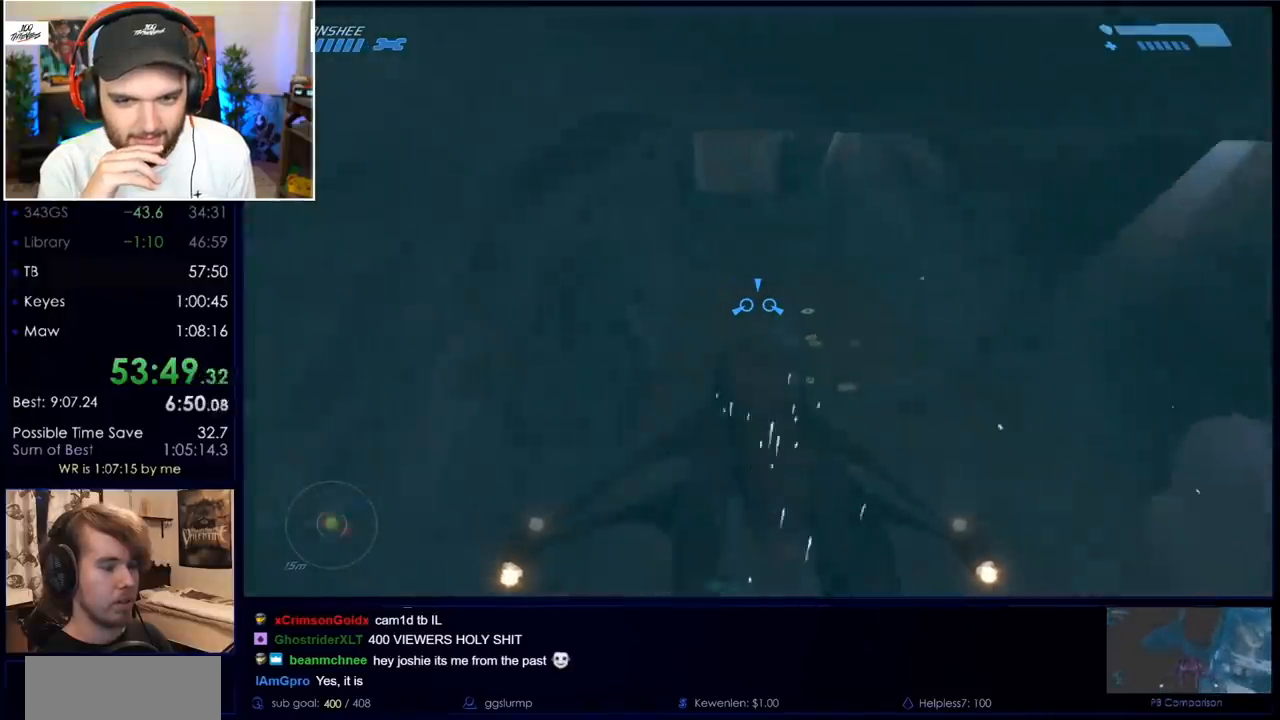
{"keys": ["w"], "mouse": [], "events": []}
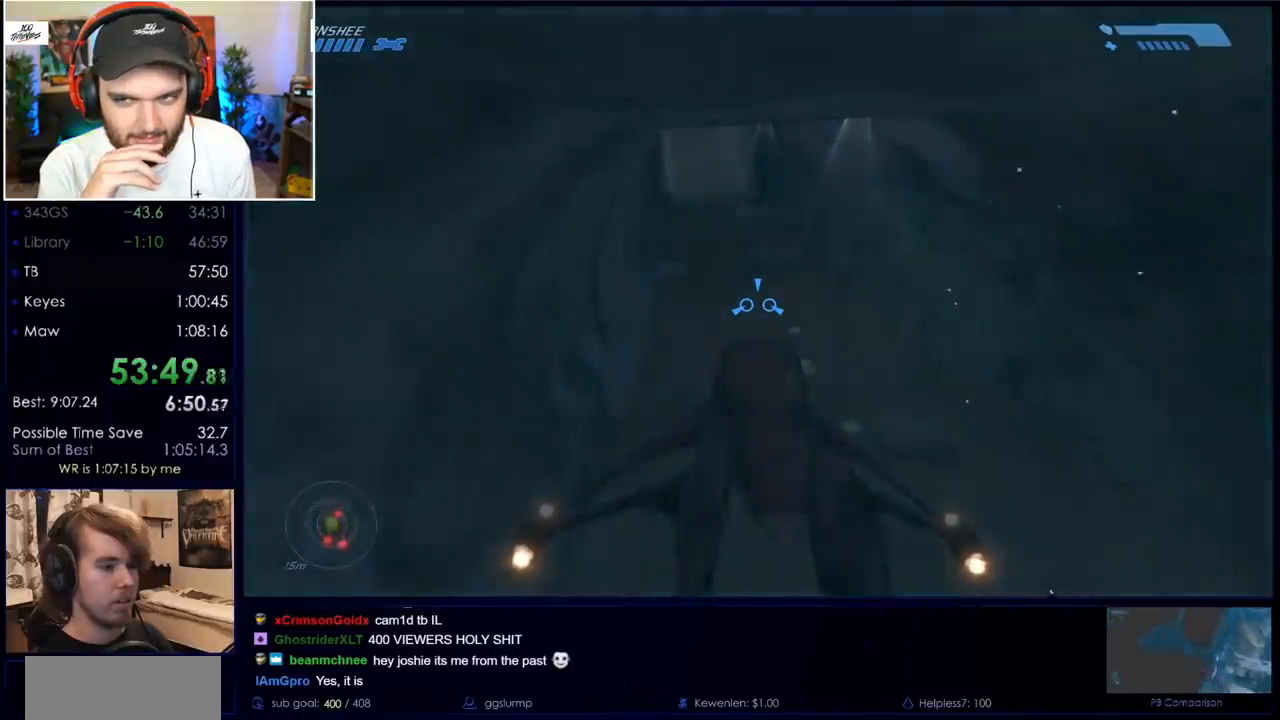
{"keys": ["w"], "mouse": [], "events": []}
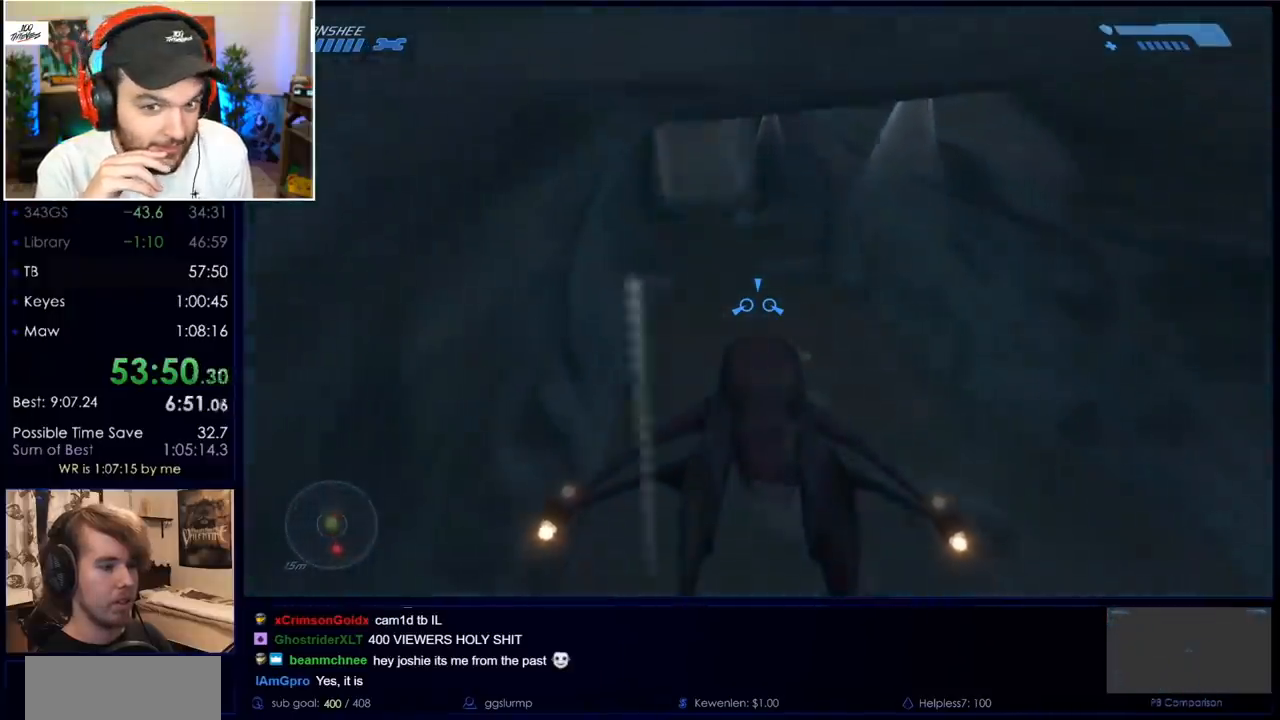
{"keys": ["w"], "mouse": [], "events": []}
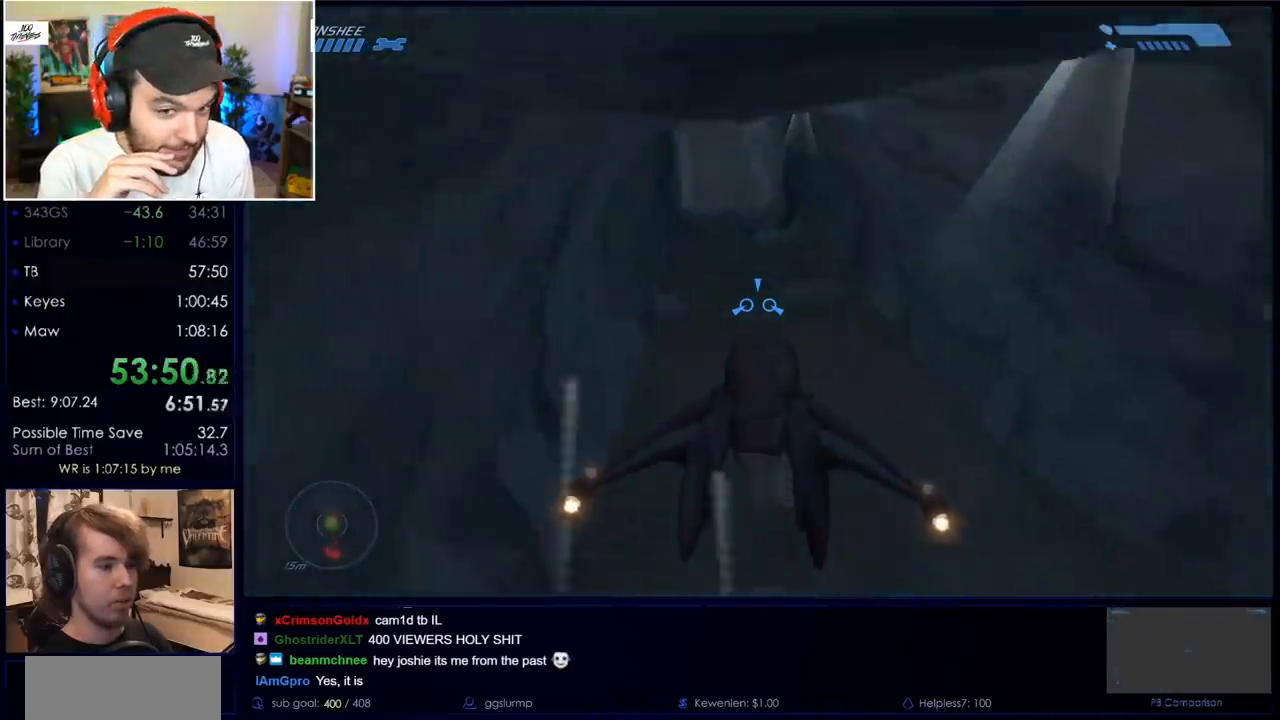
{"keys": ["w"], "mouse": [], "events": []}
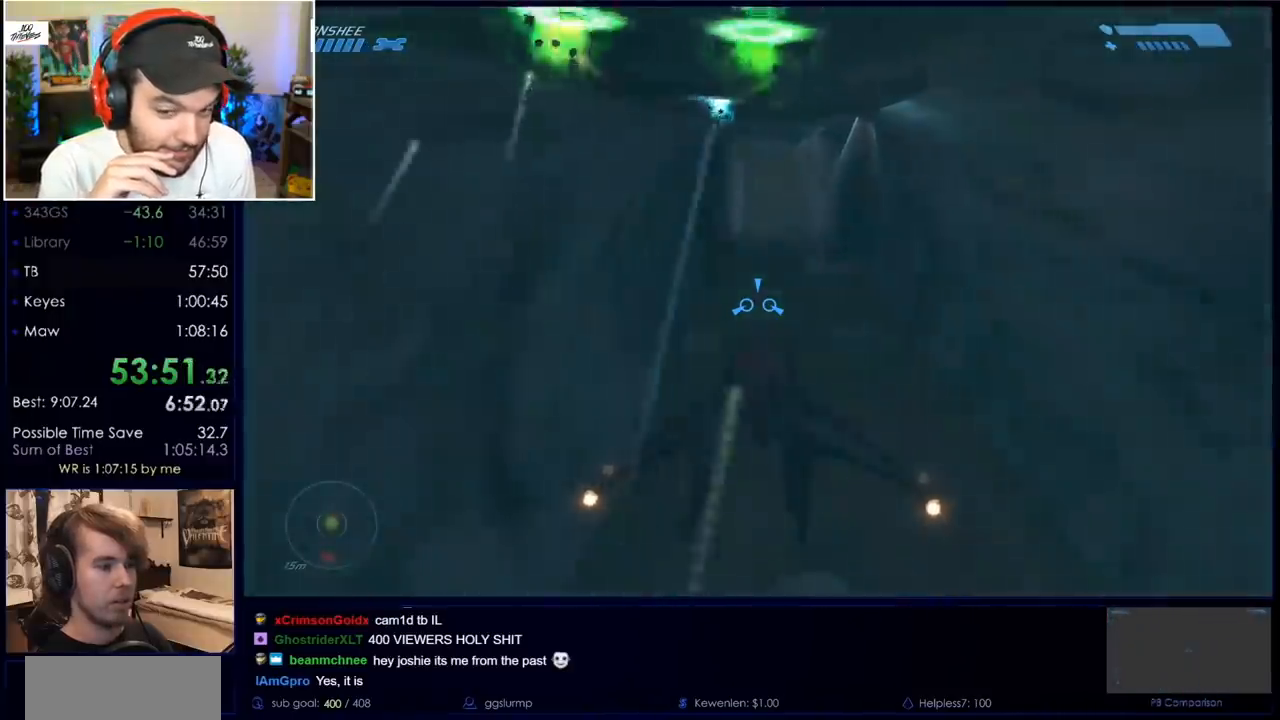
{"keys": ["w"], "mouse": [], "events": []}
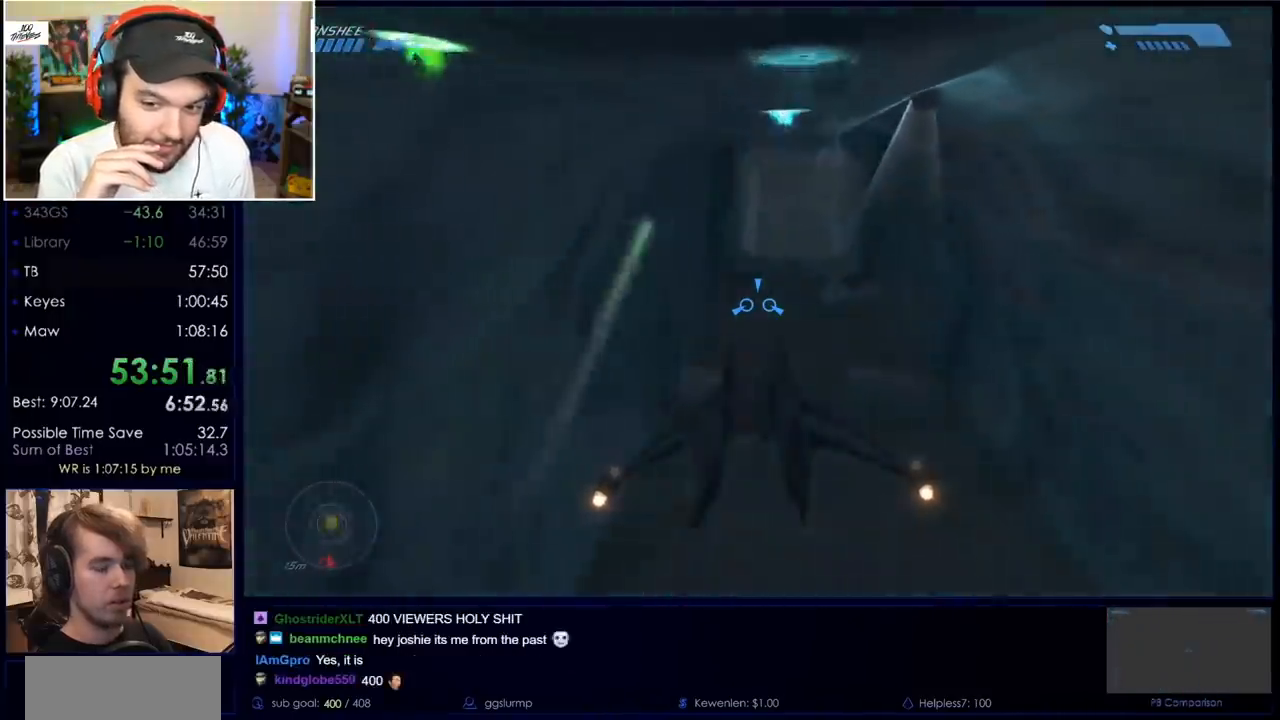
{"keys": ["w"], "mouse": [], "events": []}
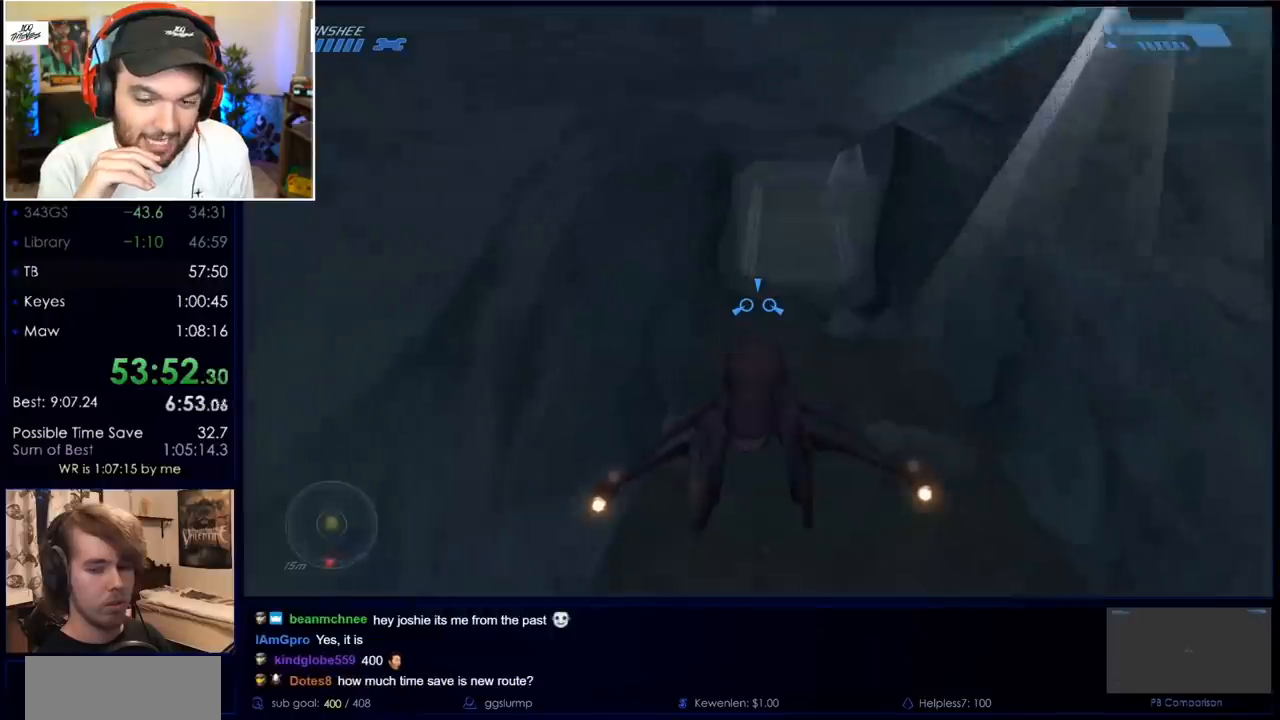
{"keys": ["w"], "mouse": [], "events": []}
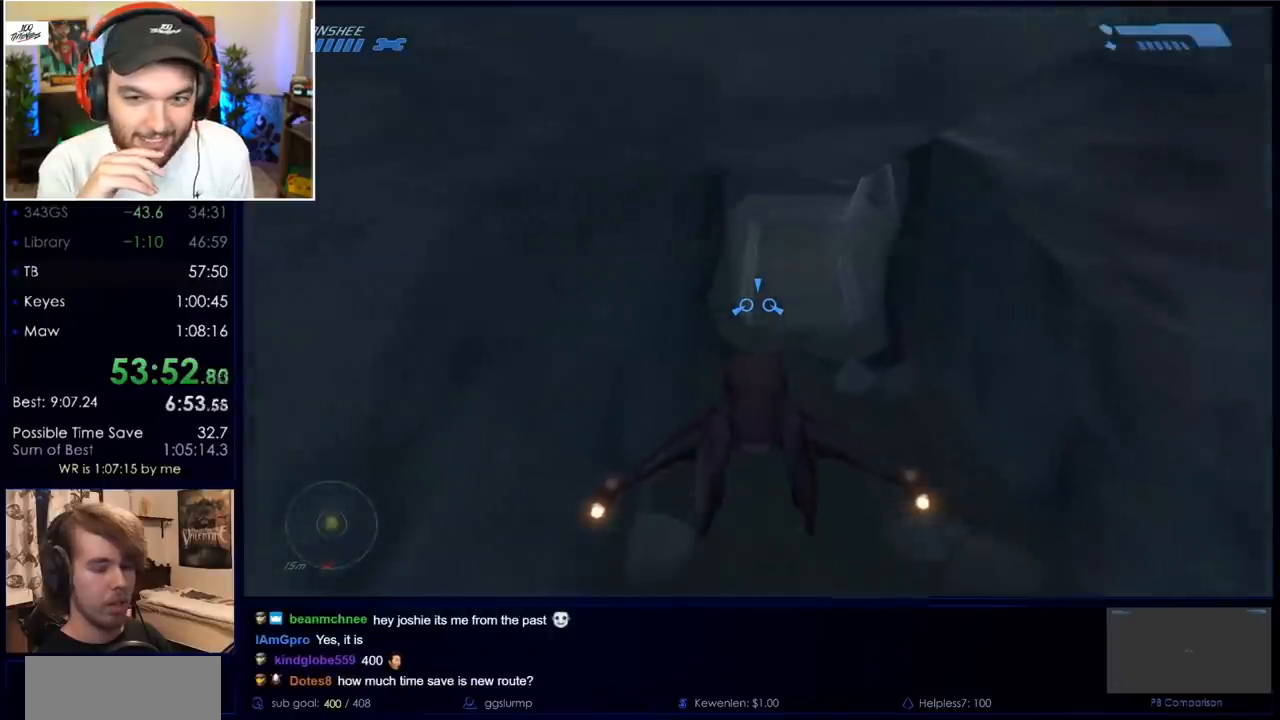
{"keys": ["w"], "mouse": [], "events": []}
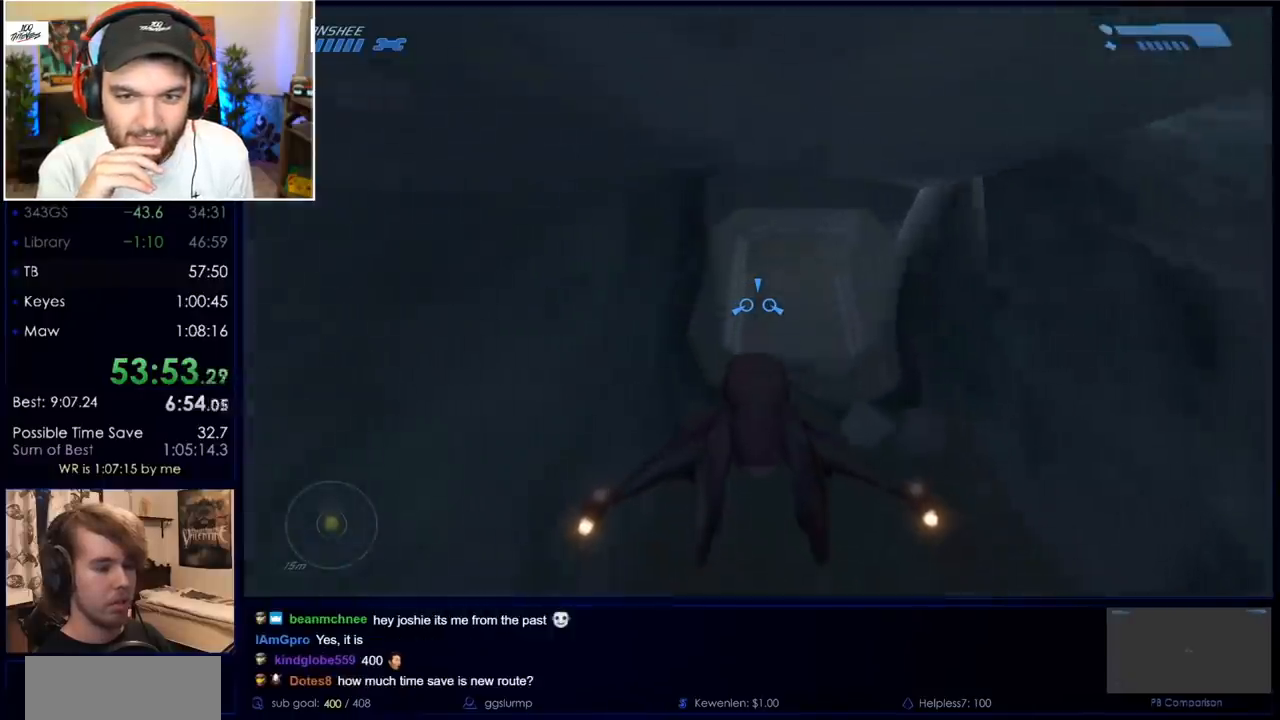
{"keys": ["w"], "mouse": ["left"], "events": [[67, "mouse_left", "down"]]}
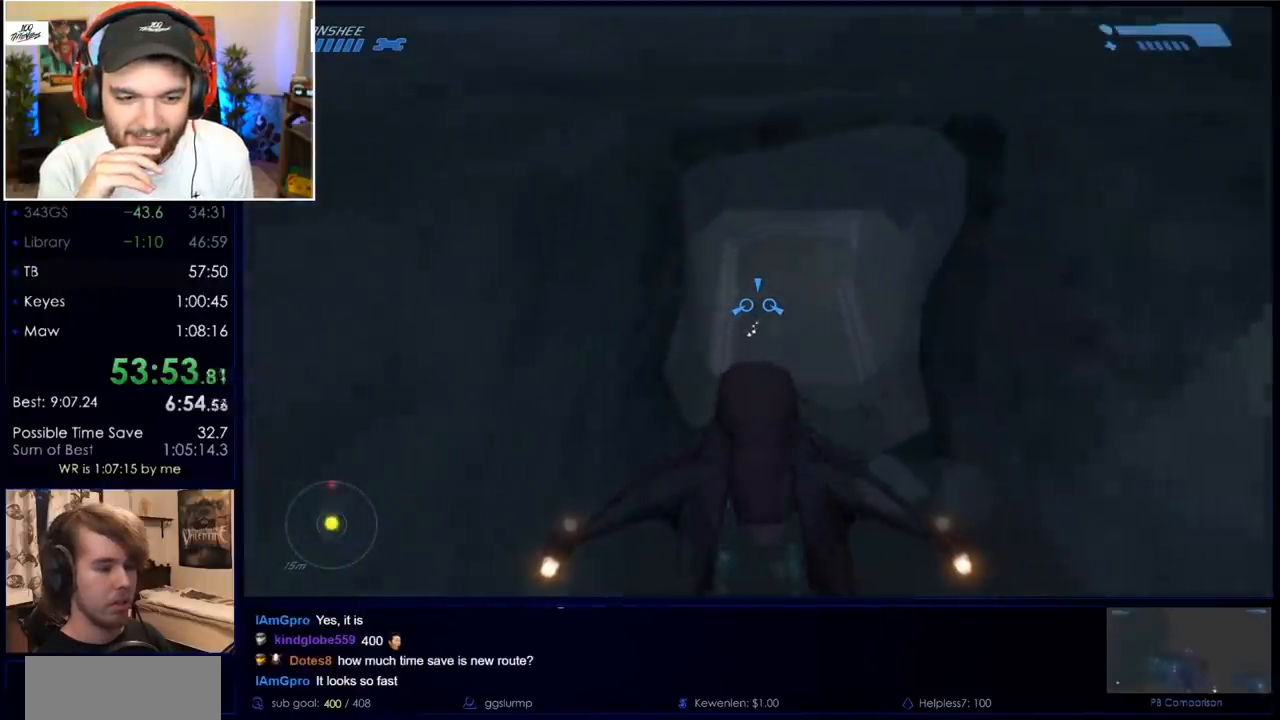
{"keys": ["w"], "mouse": ["left"], "events": []}
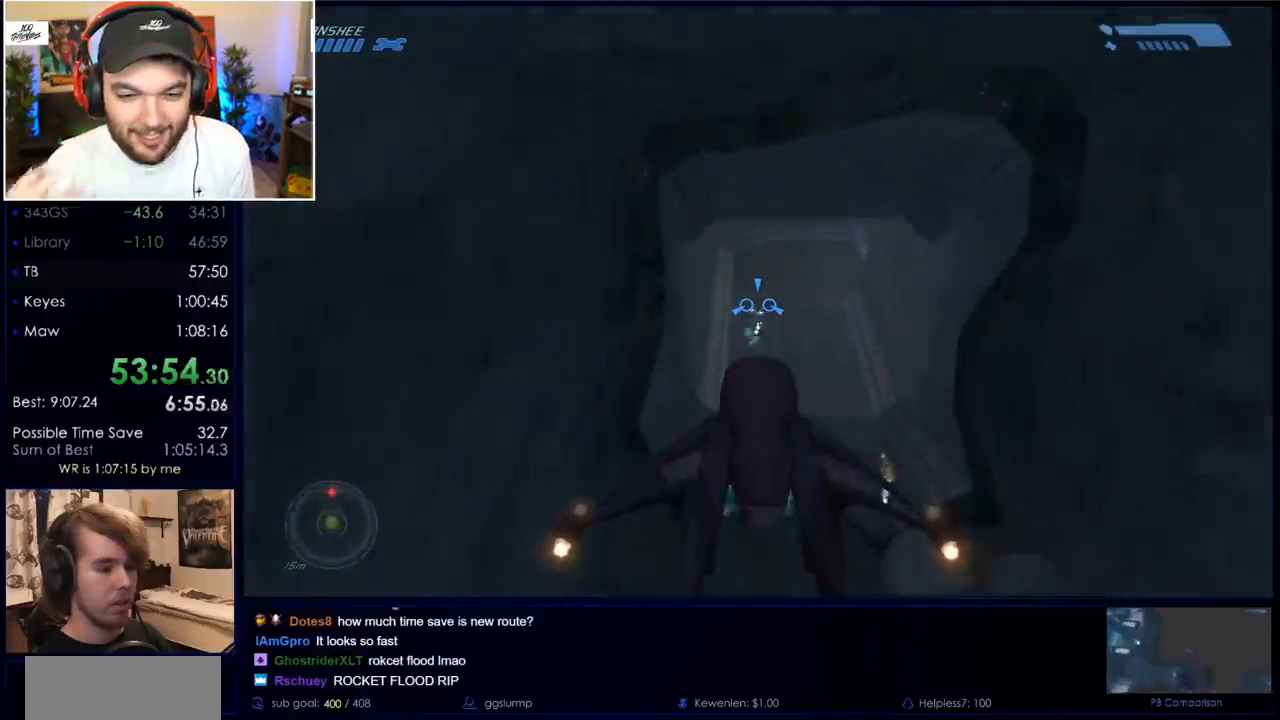
{"keys": ["w"], "mouse": ["left"], "events": []}
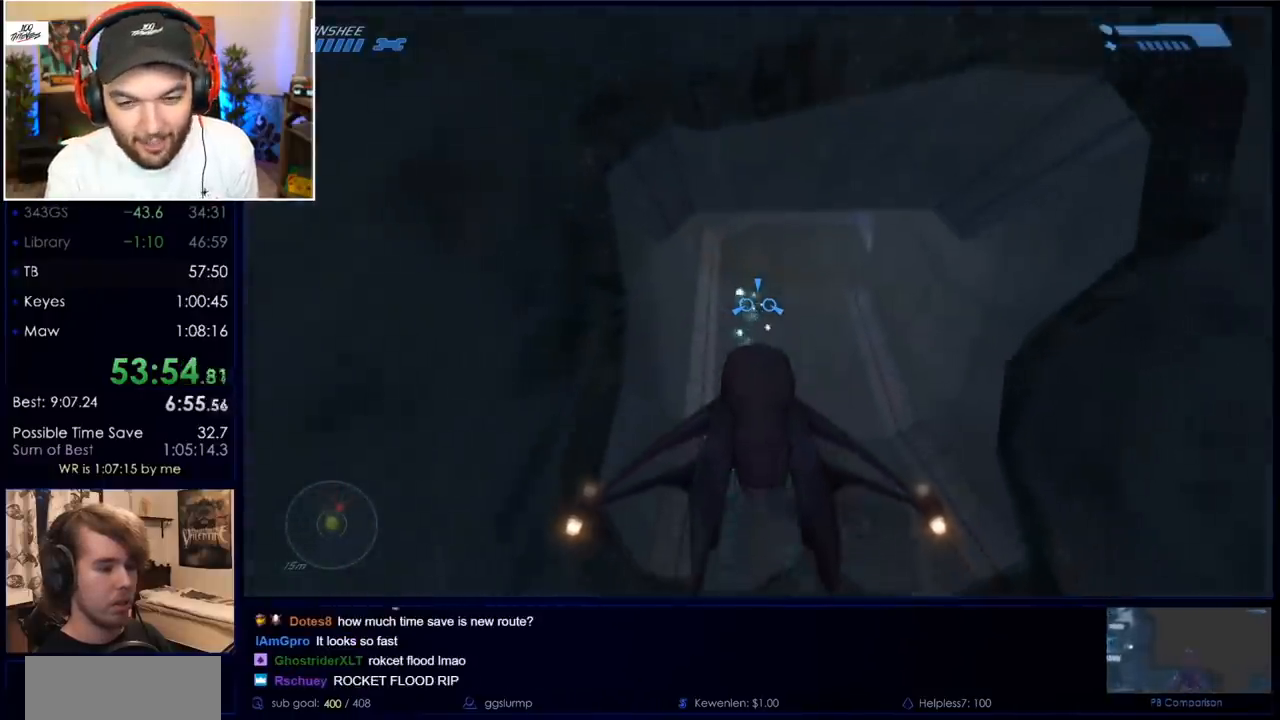
{"keys": ["w"], "mouse": ["left"], "events": []}
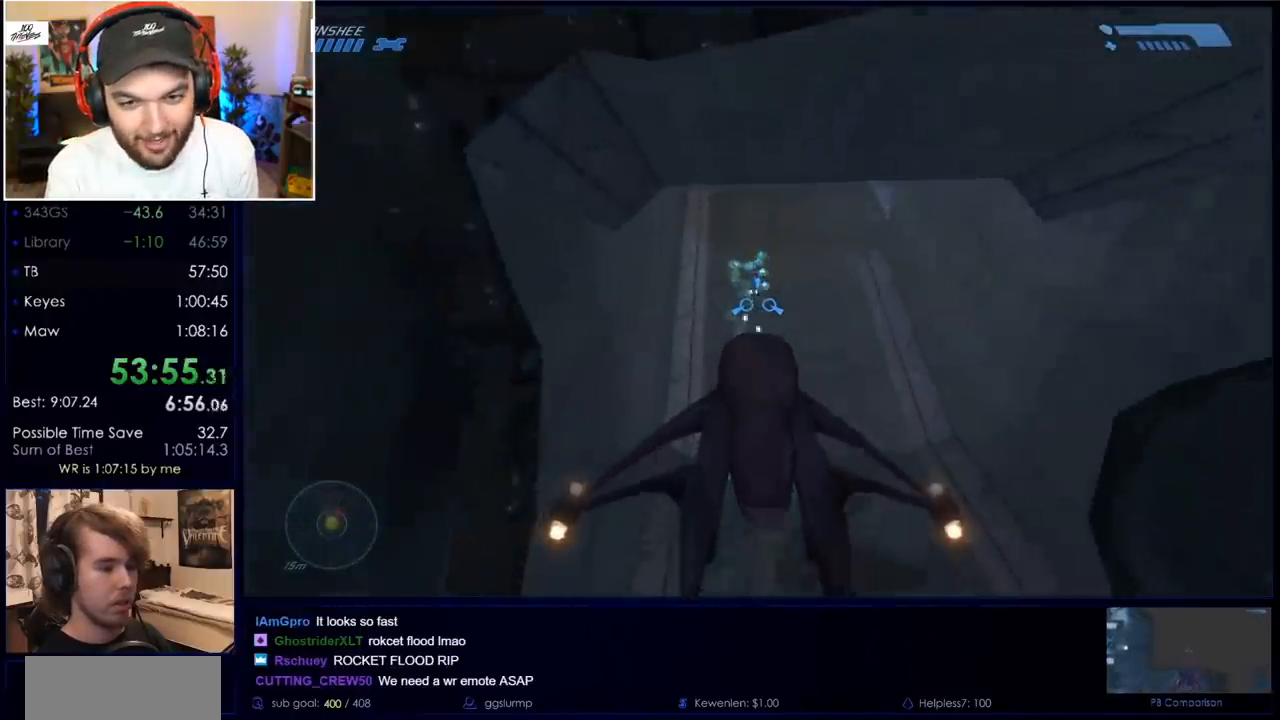
{"keys": ["w"], "mouse": ["left"], "events": []}
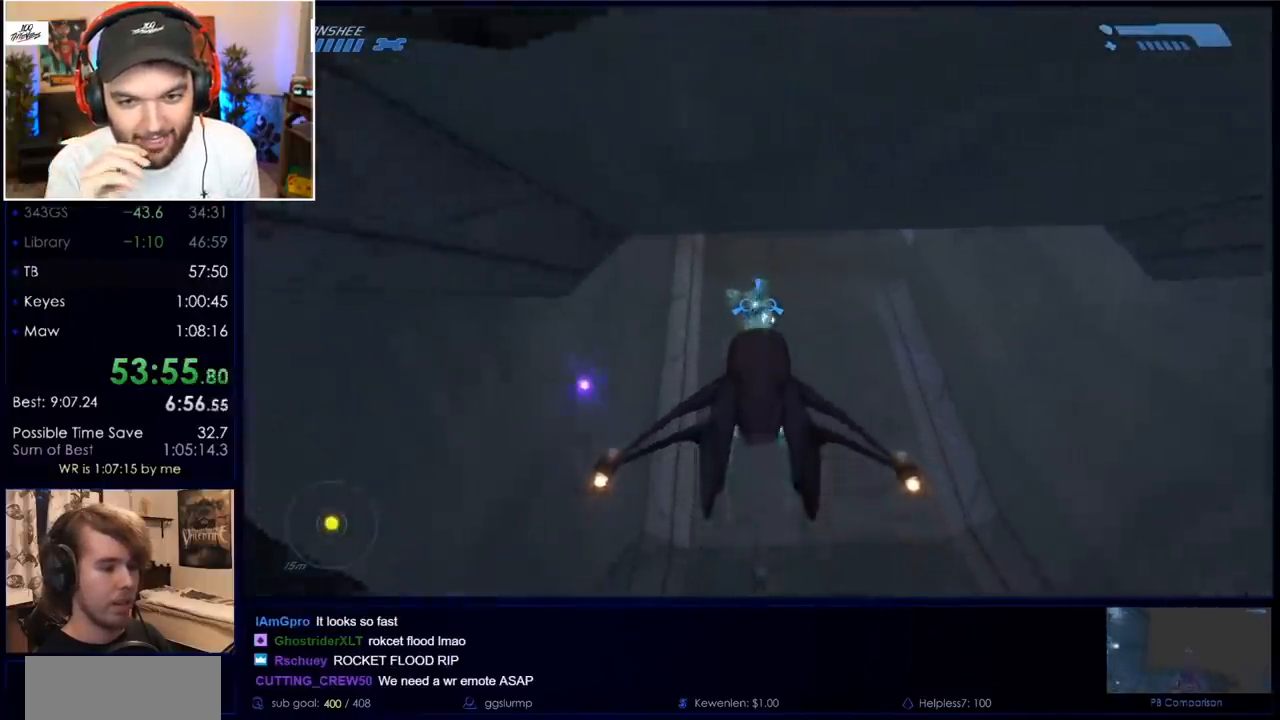
{"keys": ["w"], "mouse": ["left"], "events": []}
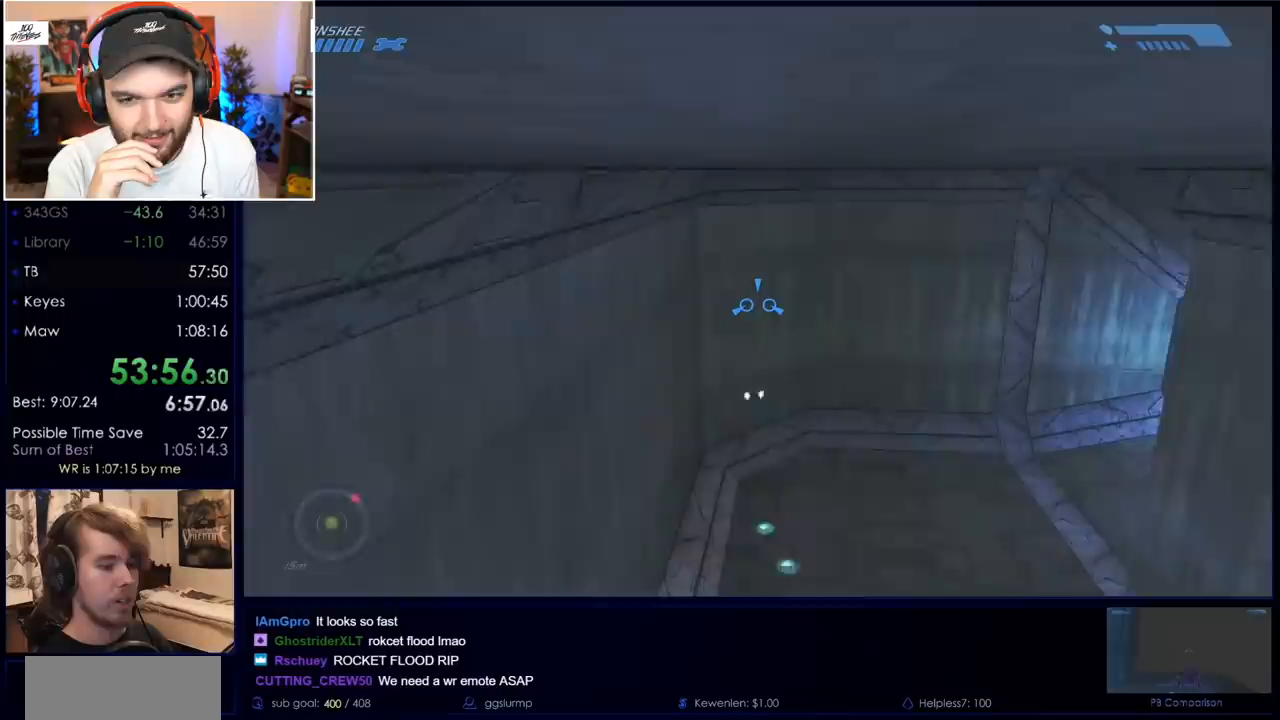
{"keys": ["w"], "mouse": ["left"], "events": []}
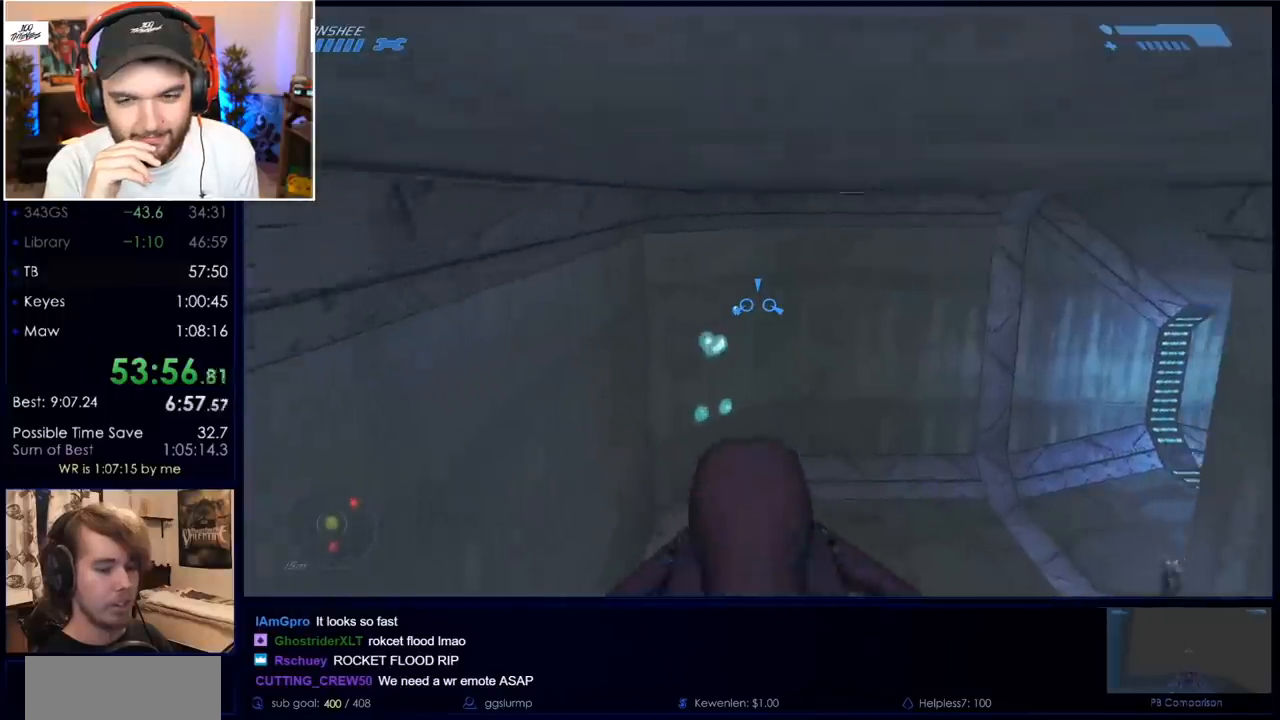
{"keys": ["w"], "mouse": ["left"], "events": []}
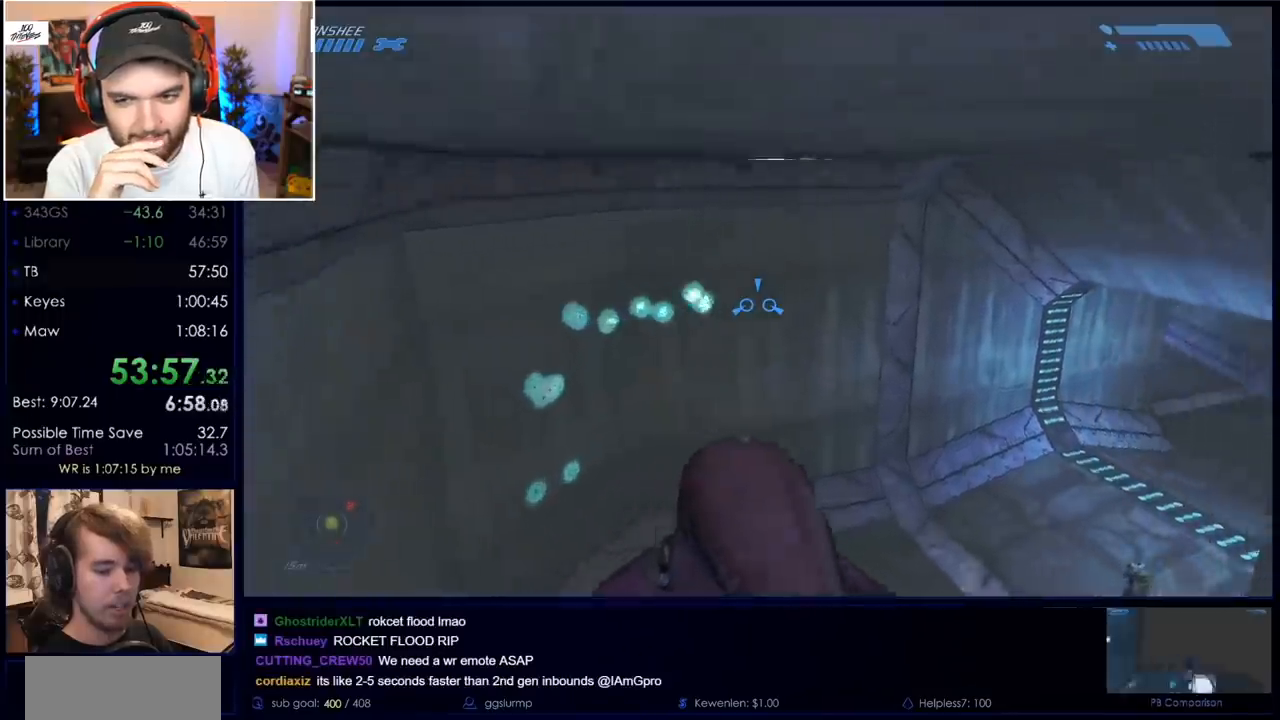
{"keys": ["w"], "mouse": ["left"], "events": []}
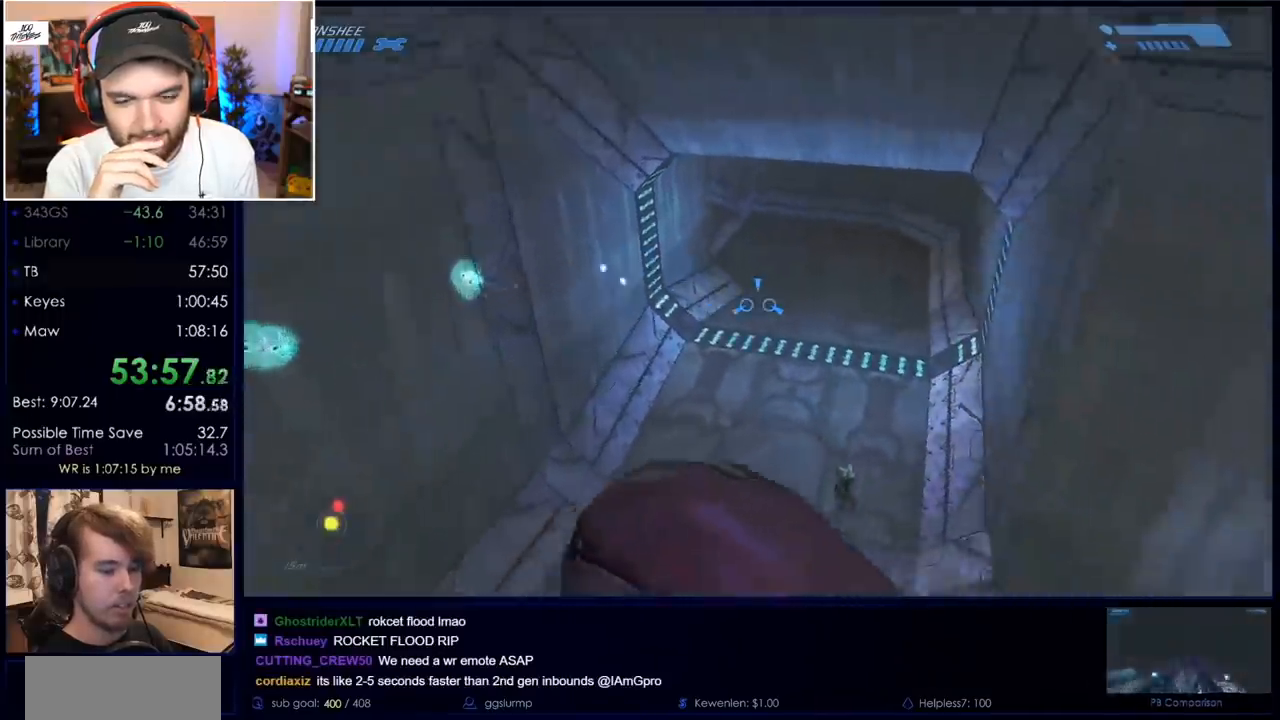
{"keys": ["w"], "mouse": ["left"], "events": []}